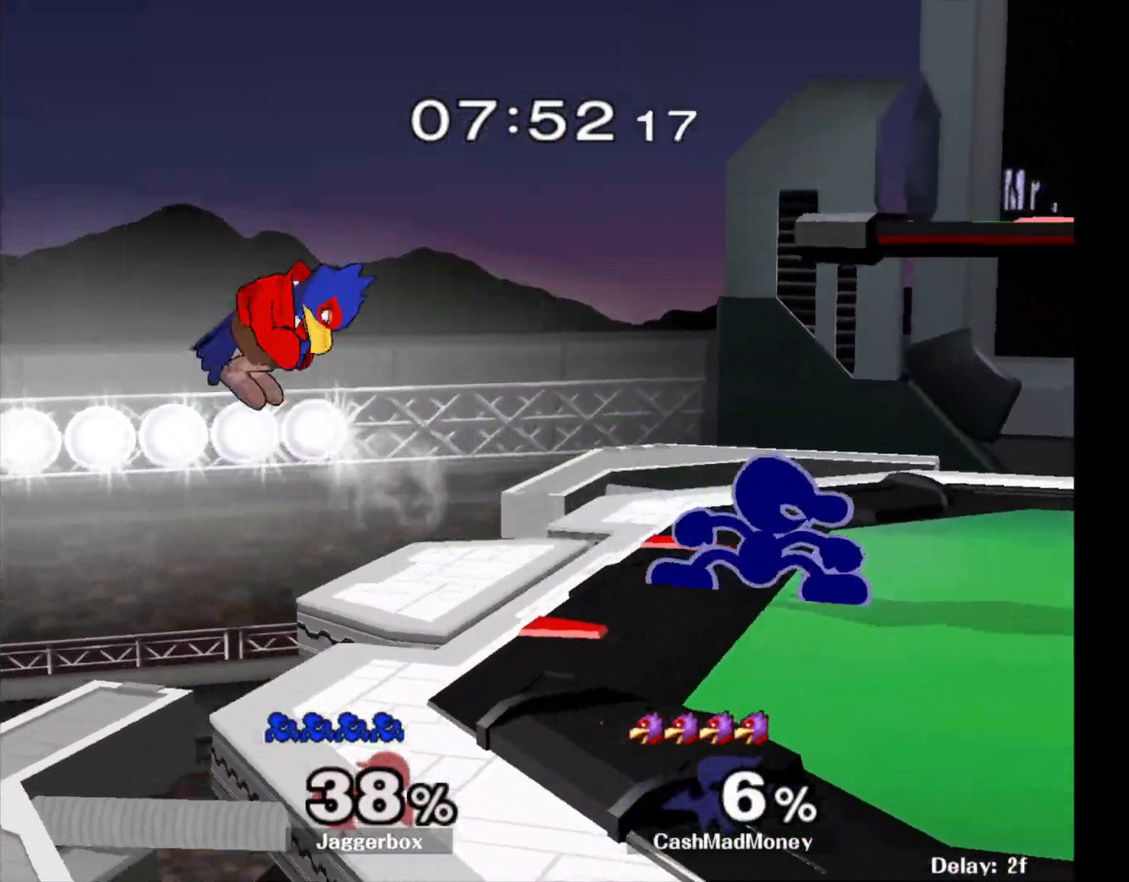
Gameplay with a controller (Nintendo layout); each line is a JSON object with the inputs held at the frame after it. "events" lists button and stick changes between this image and that frame as [ms after this image, input, new state], when the widget could be followed in between. Not read: DPAD_RIGHT L3 R3.
{"buttons": [], "left_stick": "right", "right_stick": "center", "events": [[67, "right_stick", "left"], [133, "right_stick", "center"], [233, "left_stick", "right"]]}
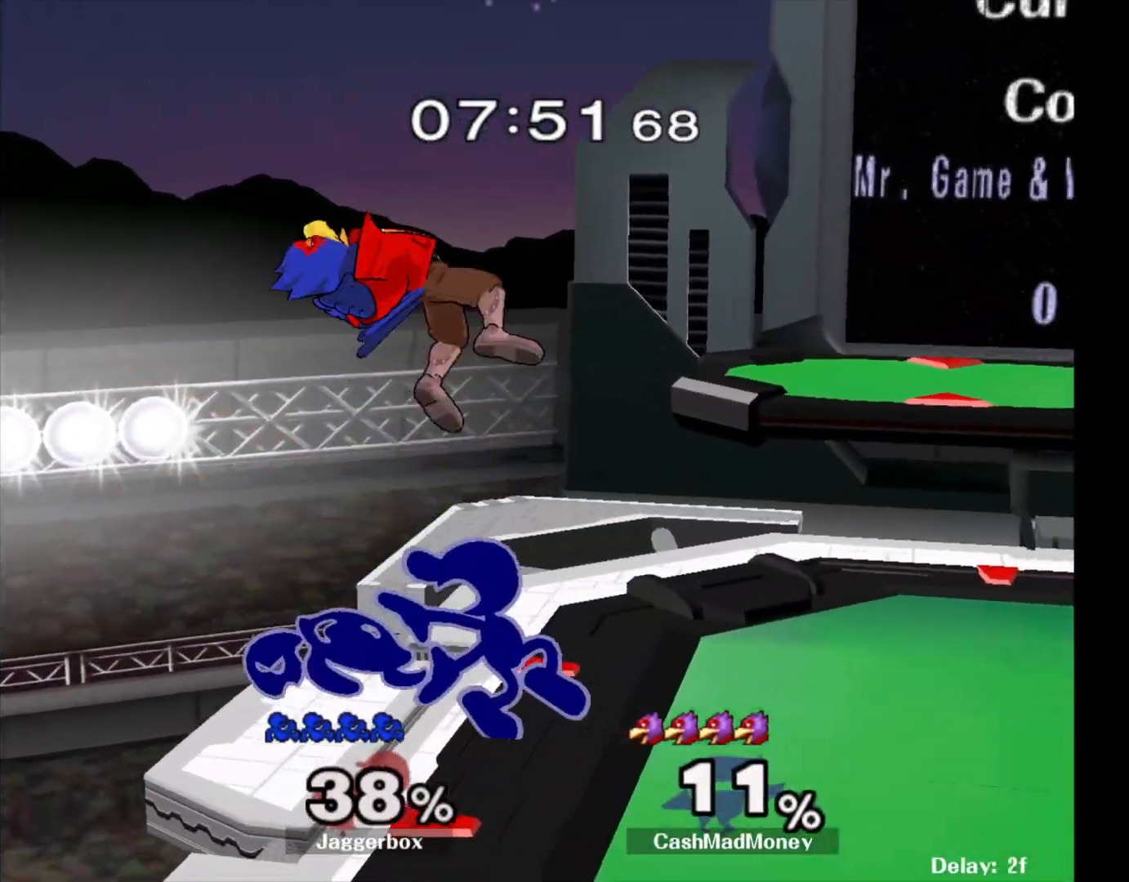
{"buttons": [], "left_stick": "center", "right_stick": "center", "events": [[83, "Z", "down"], [83, "left_stick", "down"], [117, "X", "down"], [200, "Z", "up"], [217, "X", "up"], [250, "left_stick", "center"], [400, "A", "down"], [483, "A", "up"]]}
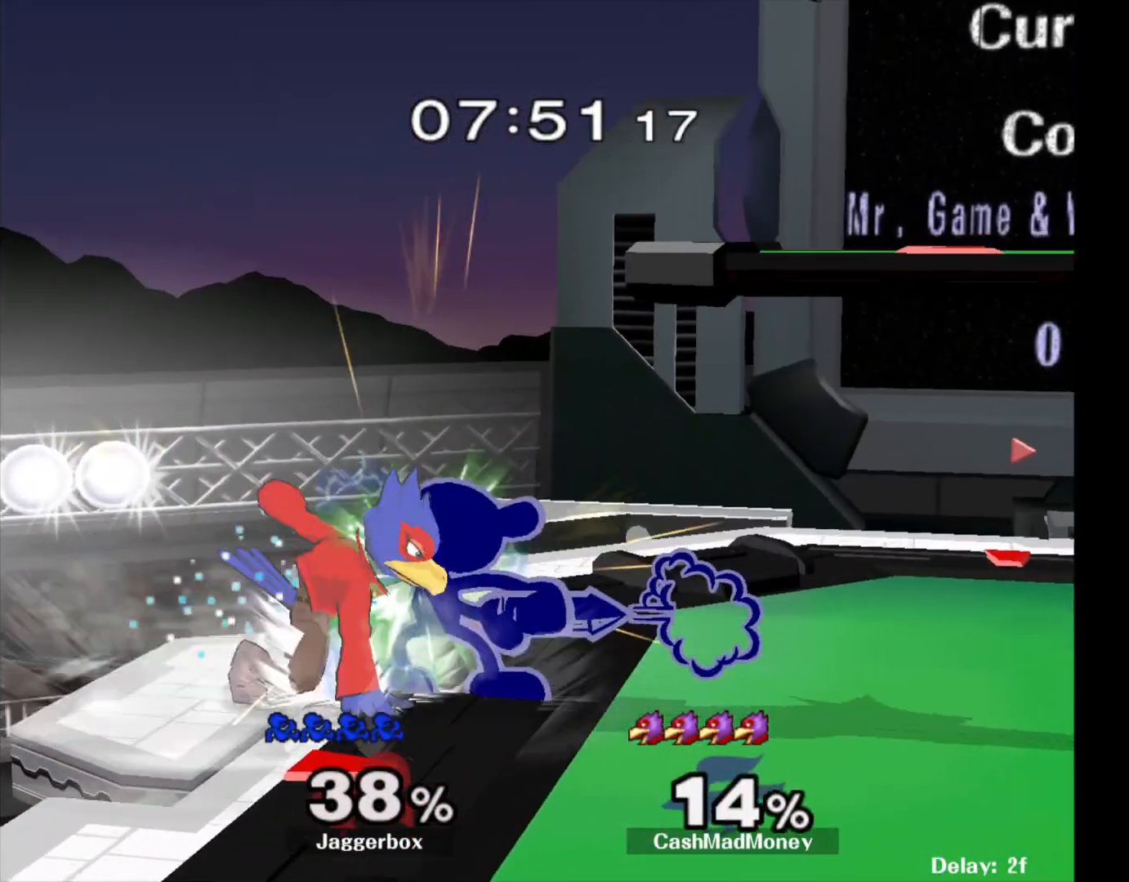
{"buttons": [], "left_stick": "right", "right_stick": "center", "events": [[250, "left_stick", "right"]]}
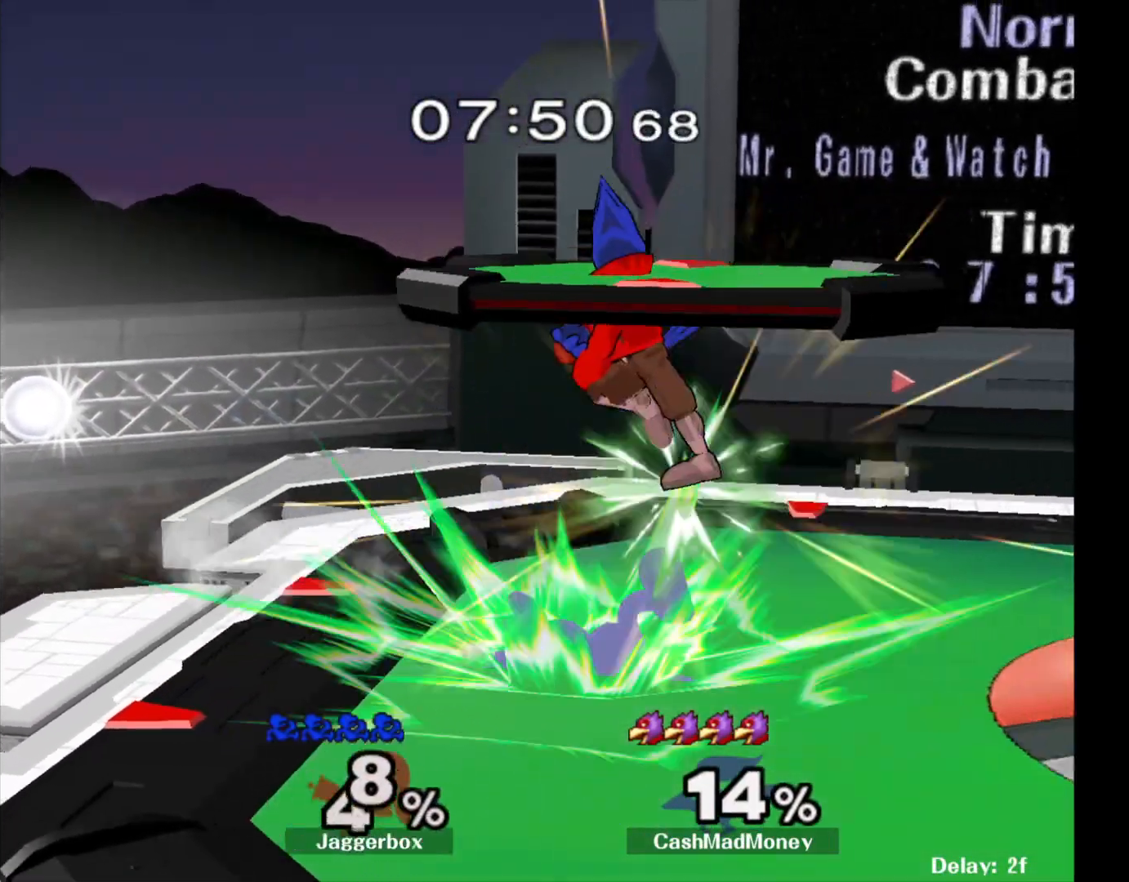
{"buttons": [], "left_stick": "center", "right_stick": "center", "events": [[317, "left_stick", "center"]]}
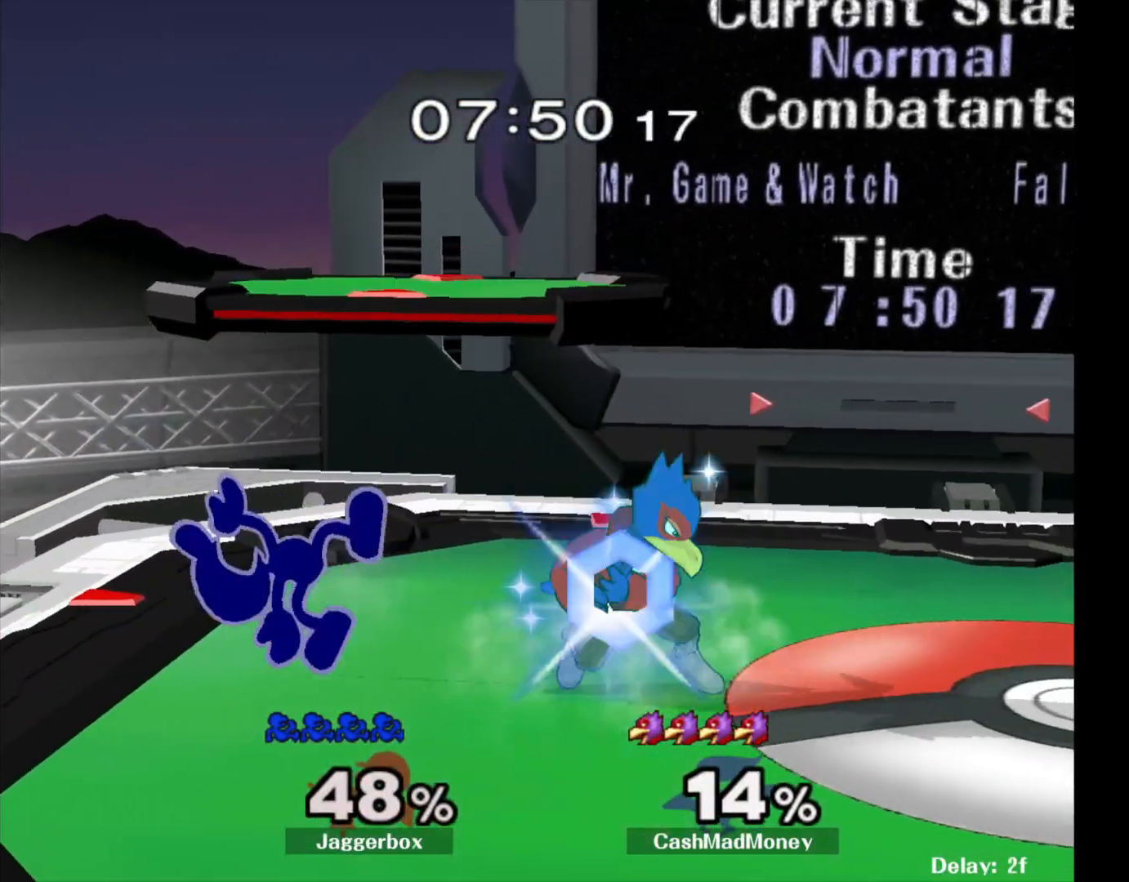
{"buttons": ["L1"], "left_stick": "left", "right_stick": "center", "events": [[67, "left_stick", "left"], [133, "L1", "down"]]}
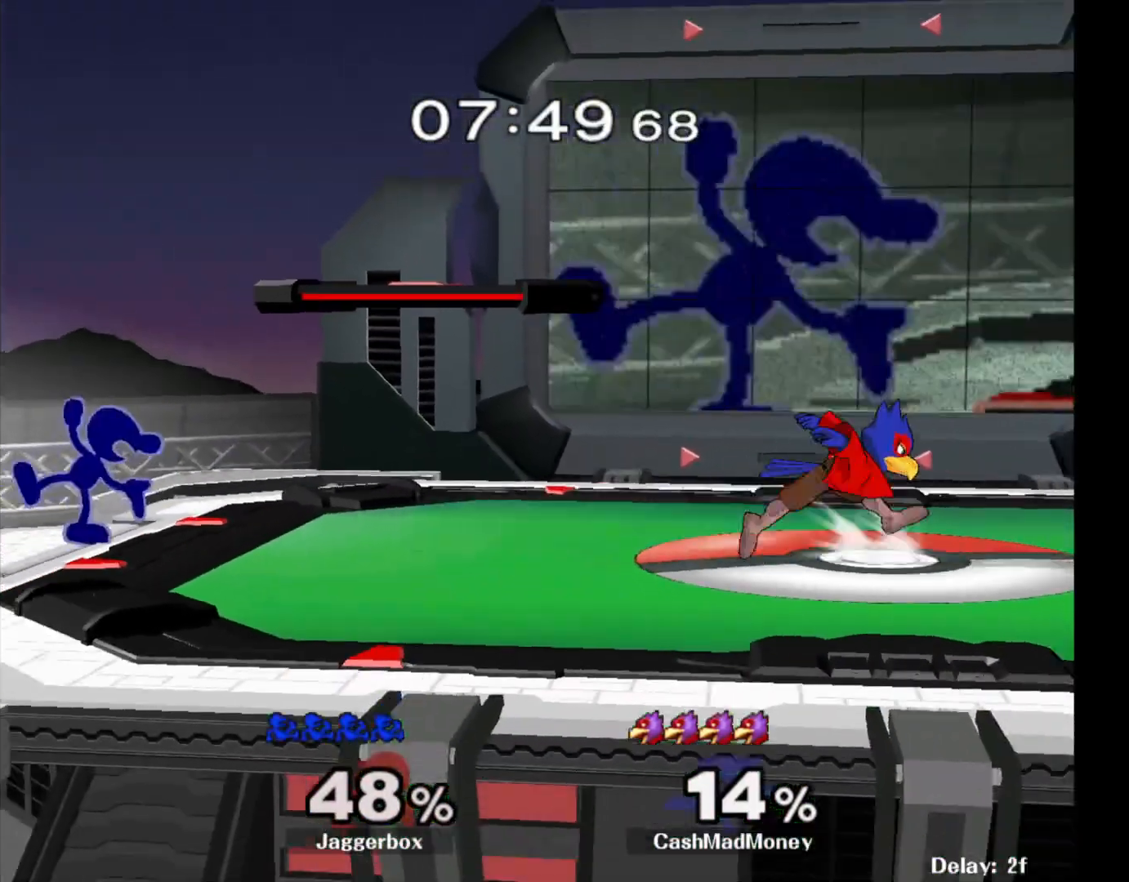
{"buttons": [], "left_stick": "right", "right_stick": "center", "events": [[67, "L1", "up"], [83, "left_stick", "center"], [300, "left_stick", "right"], [383, "X", "down"], [467, "X", "up"]]}
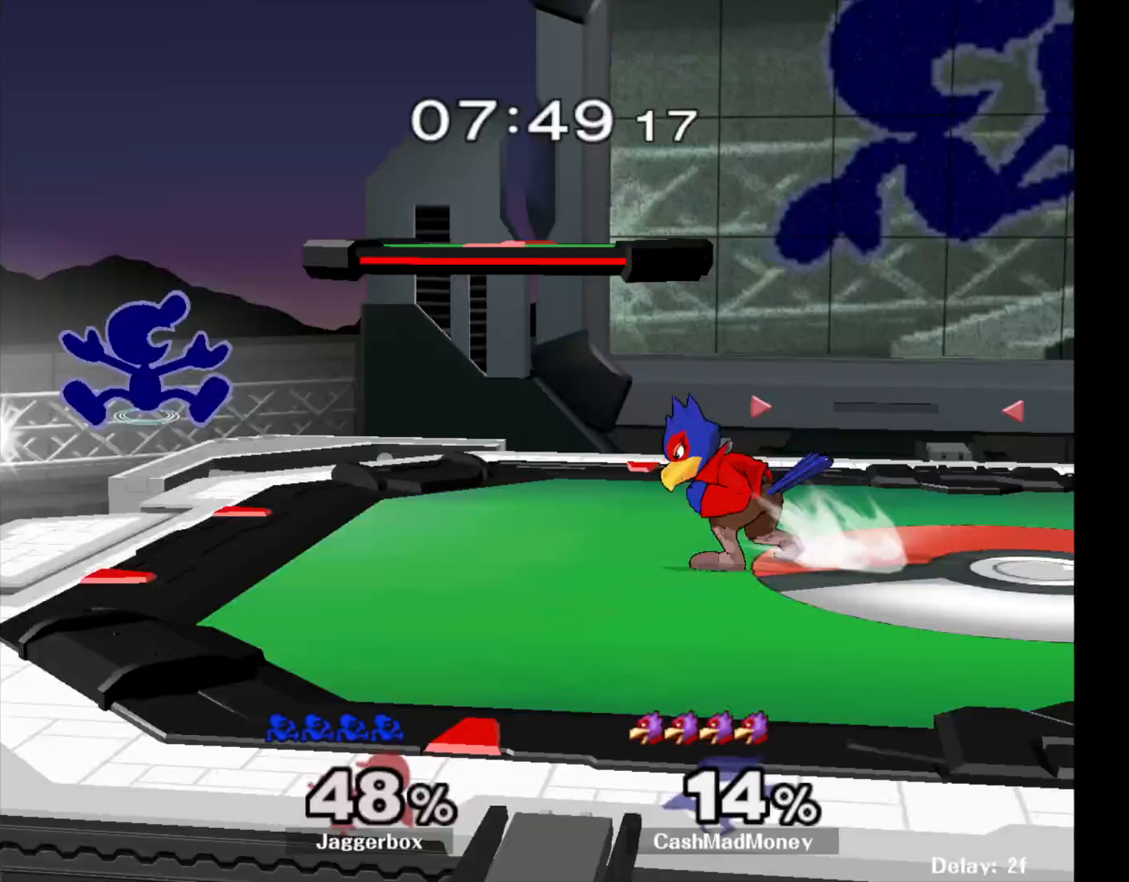
{"buttons": [], "left_stick": "center", "right_stick": "center", "events": [[17, "X", "down"], [200, "left_stick", "down-right"], [283, "R1", "down"], [317, "X", "up"], [433, "R1", "up"], [450, "left_stick", "center"]]}
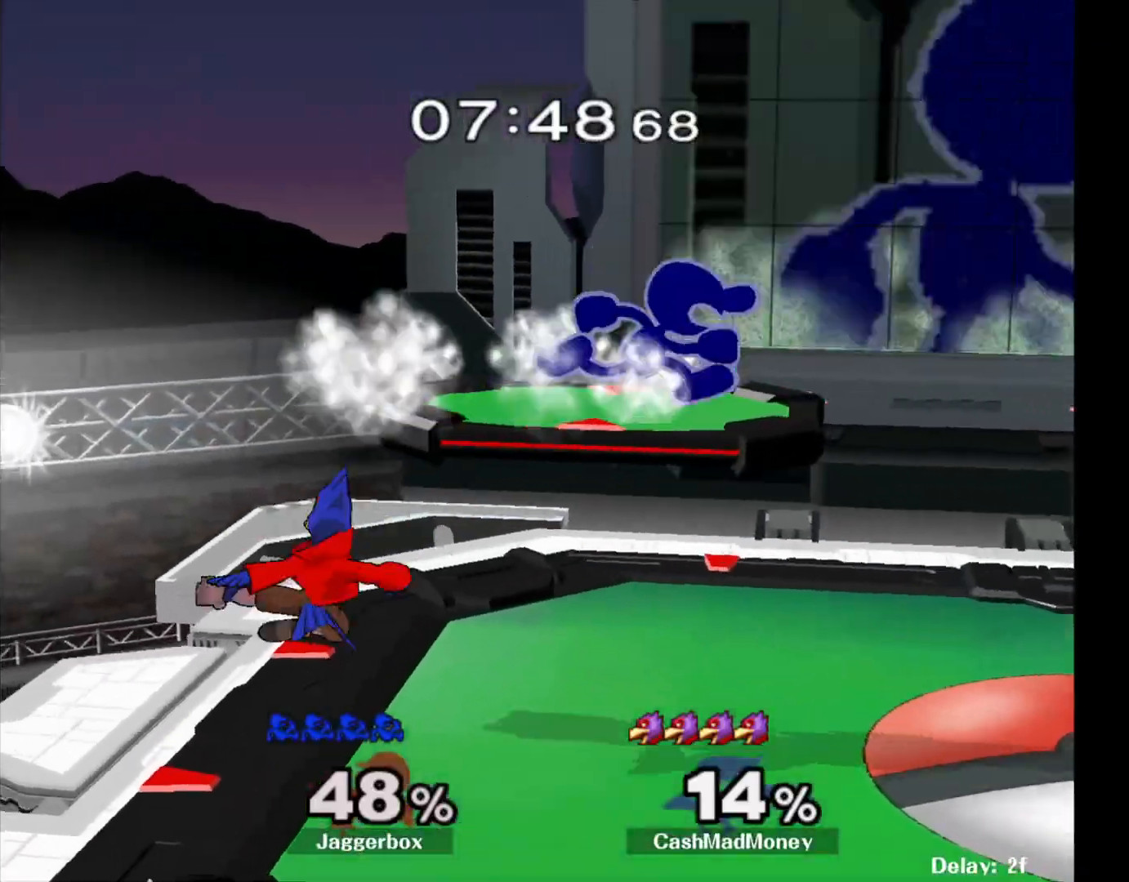
{"buttons": ["X"], "left_stick": "center", "right_stick": "center", "events": [[17, "left_stick", "right"], [267, "left_stick", "down-right"], [417, "X", "down"], [417, "left_stick", "center"]]}
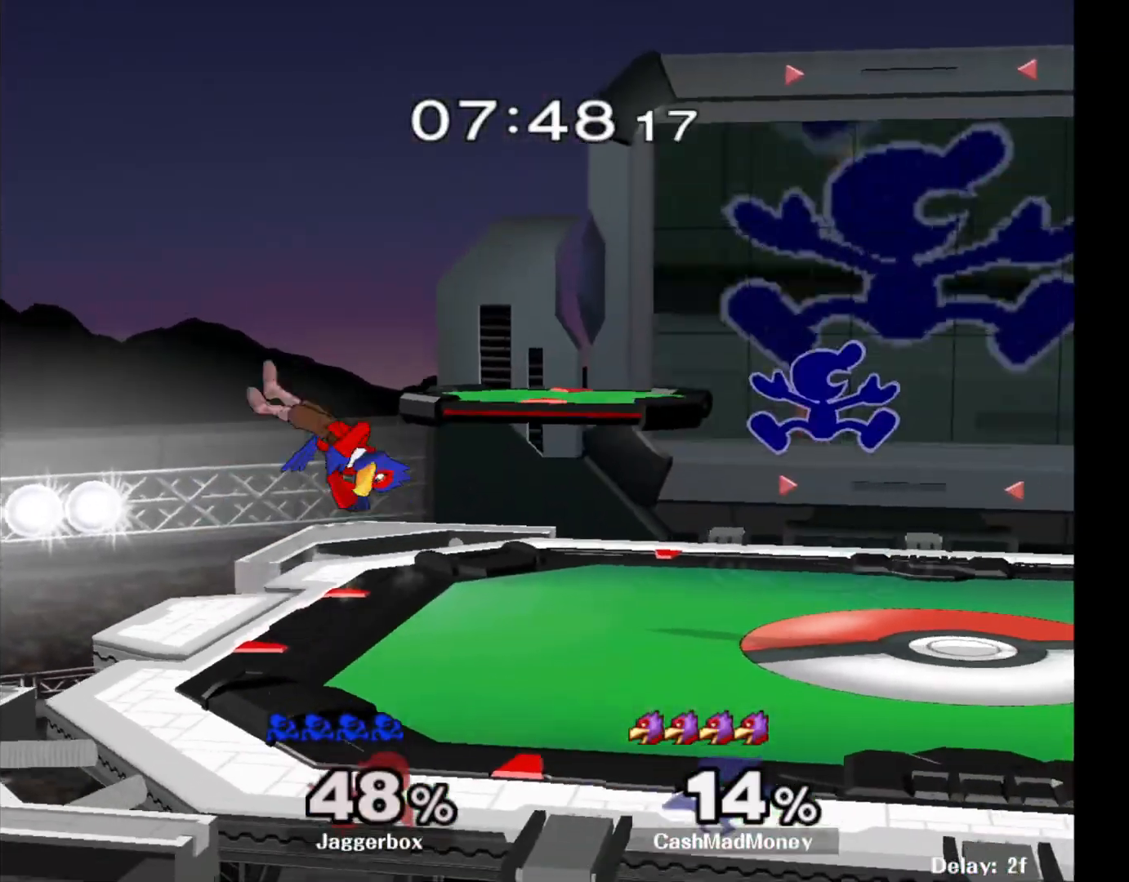
{"buttons": [], "left_stick": "down-left", "right_stick": "center", "events": [[67, "X", "up"], [217, "left_stick", "left"], [267, "right_stick", "left"], [367, "left_stick", "down-left"], [400, "right_stick", "center"]]}
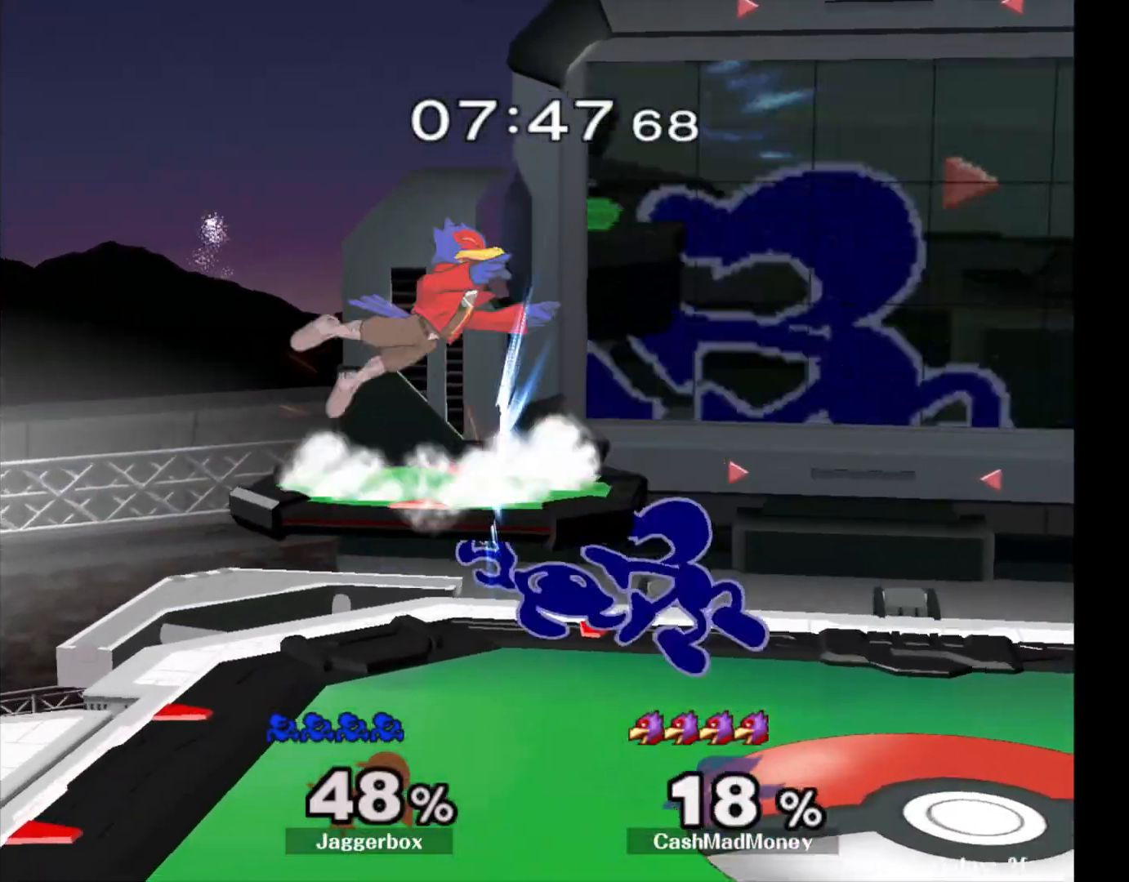
{"buttons": ["X"], "left_stick": "center", "right_stick": "center", "events": [[17, "left_stick", "left"], [100, "Z", "down"], [133, "X", "down"], [133, "left_stick", "down-left"], [267, "Z", "up"], [283, "X", "up"], [300, "left_stick", "center"], [500, "X", "down"]]}
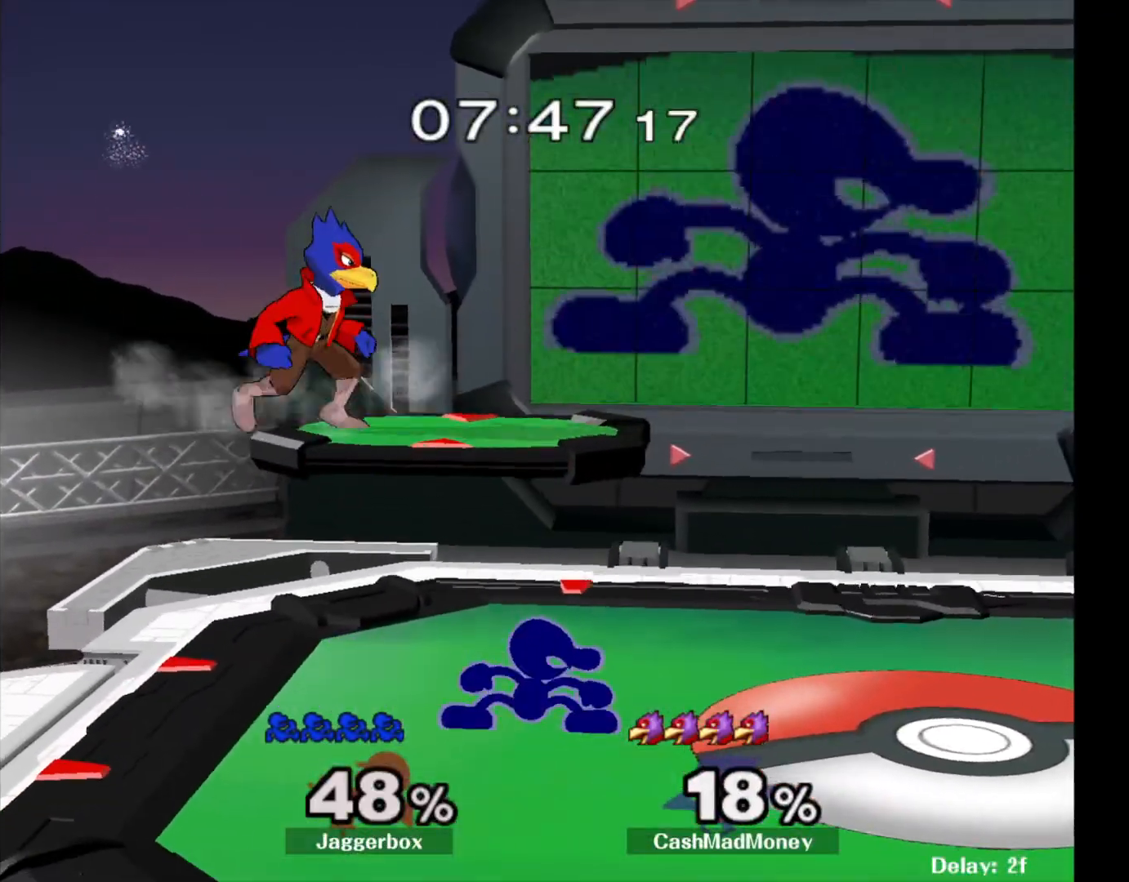
{"buttons": [], "left_stick": "right", "right_stick": "center", "events": [[67, "right_stick", "up"], [183, "X", "up"], [233, "right_stick", "center"], [283, "left_stick", "right"]]}
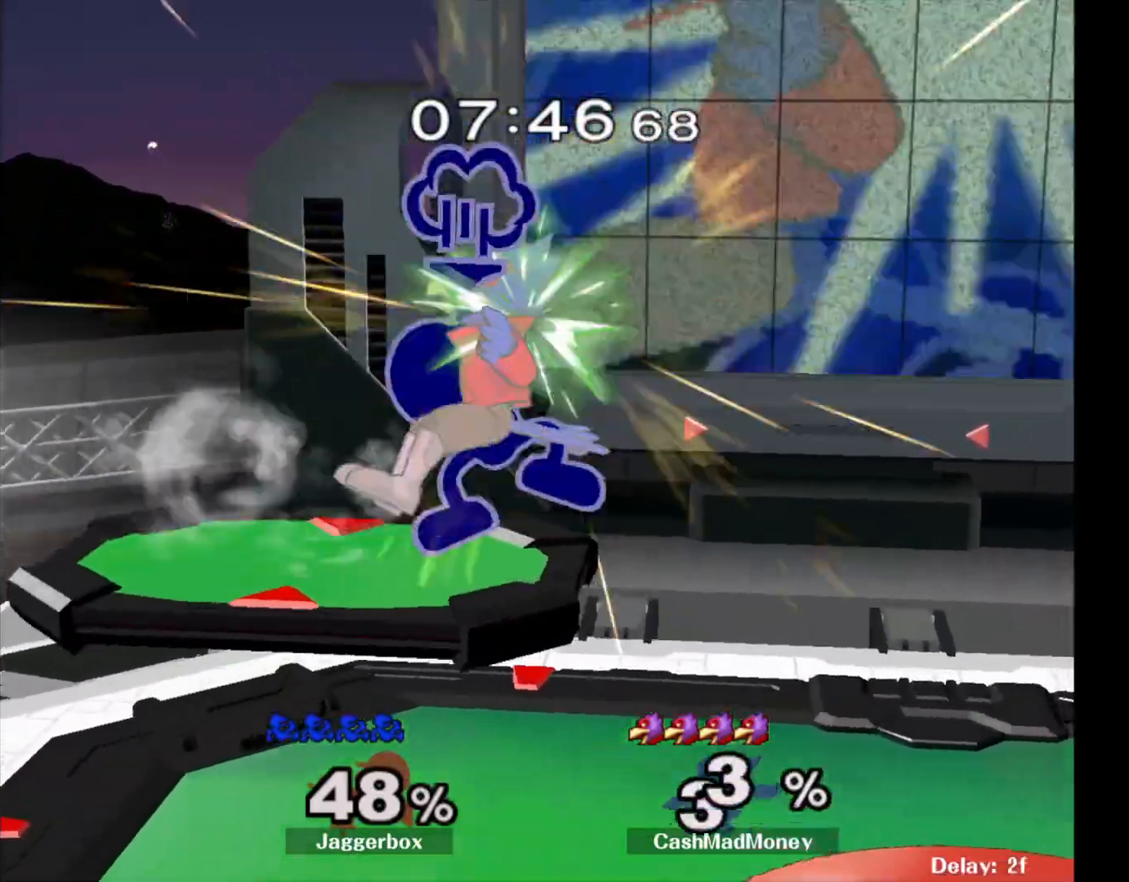
{"buttons": [], "left_stick": "center", "right_stick": "center", "events": [[300, "left_stick", "center"]]}
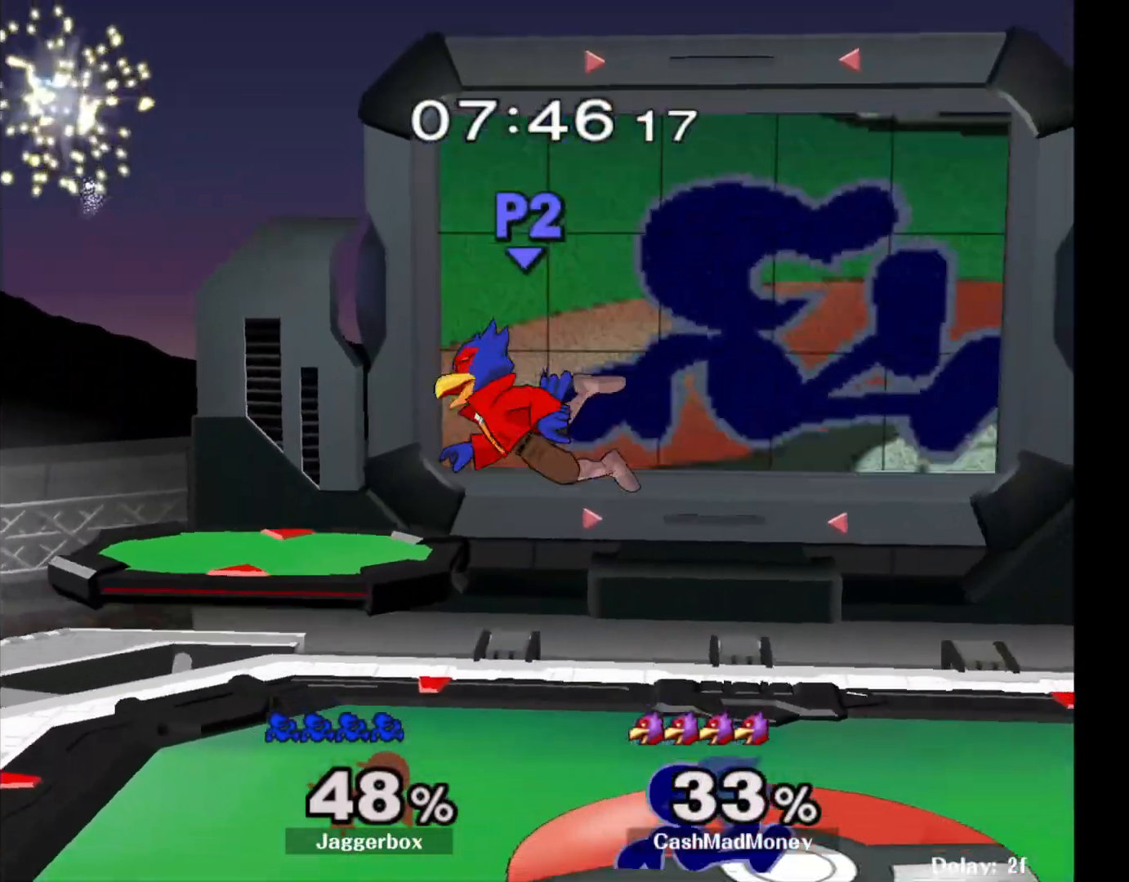
{"buttons": [], "left_stick": "up", "right_stick": "center", "events": [[117, "left_stick", "left"], [200, "left_stick", "up"], [217, "A", "down"], [350, "A", "up"]]}
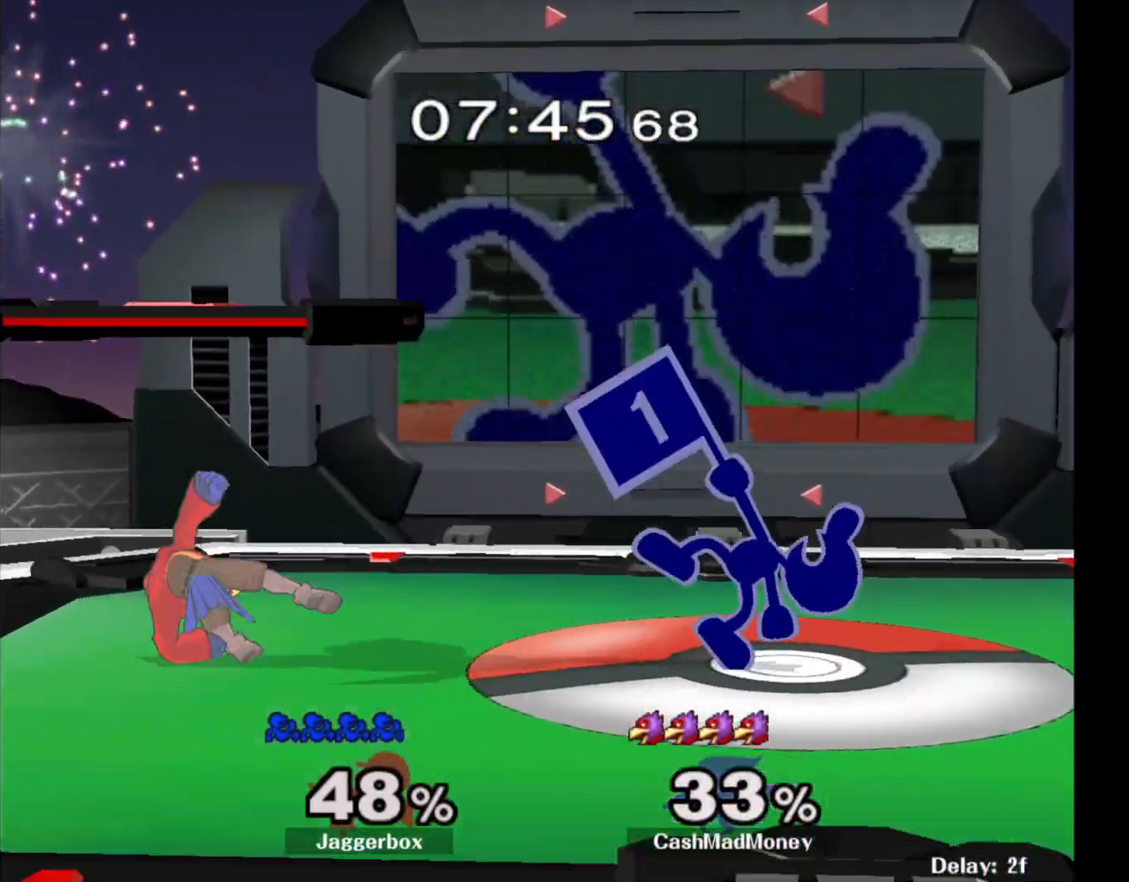
{"buttons": [], "left_stick": "left", "right_stick": "left", "events": [[250, "left_stick", "center"], [317, "left_stick", "left"], [417, "X", "down"], [433, "X", "up"], [500, "right_stick", "left"]]}
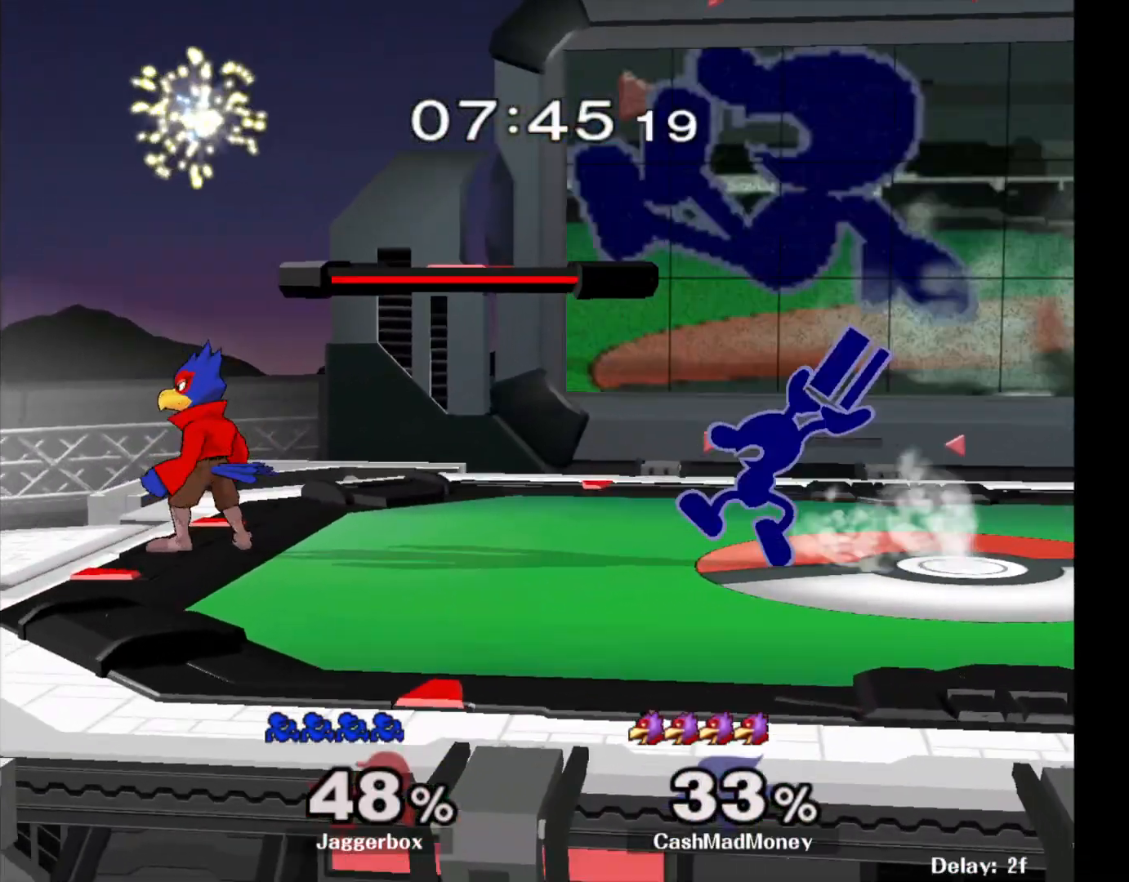
{"buttons": ["X", "Z"], "left_stick": "down", "right_stick": "center", "events": [[100, "right_stick", "center"], [133, "left_stick", "right"], [400, "Z", "down"], [400, "left_stick", "down"], [433, "X", "down"]]}
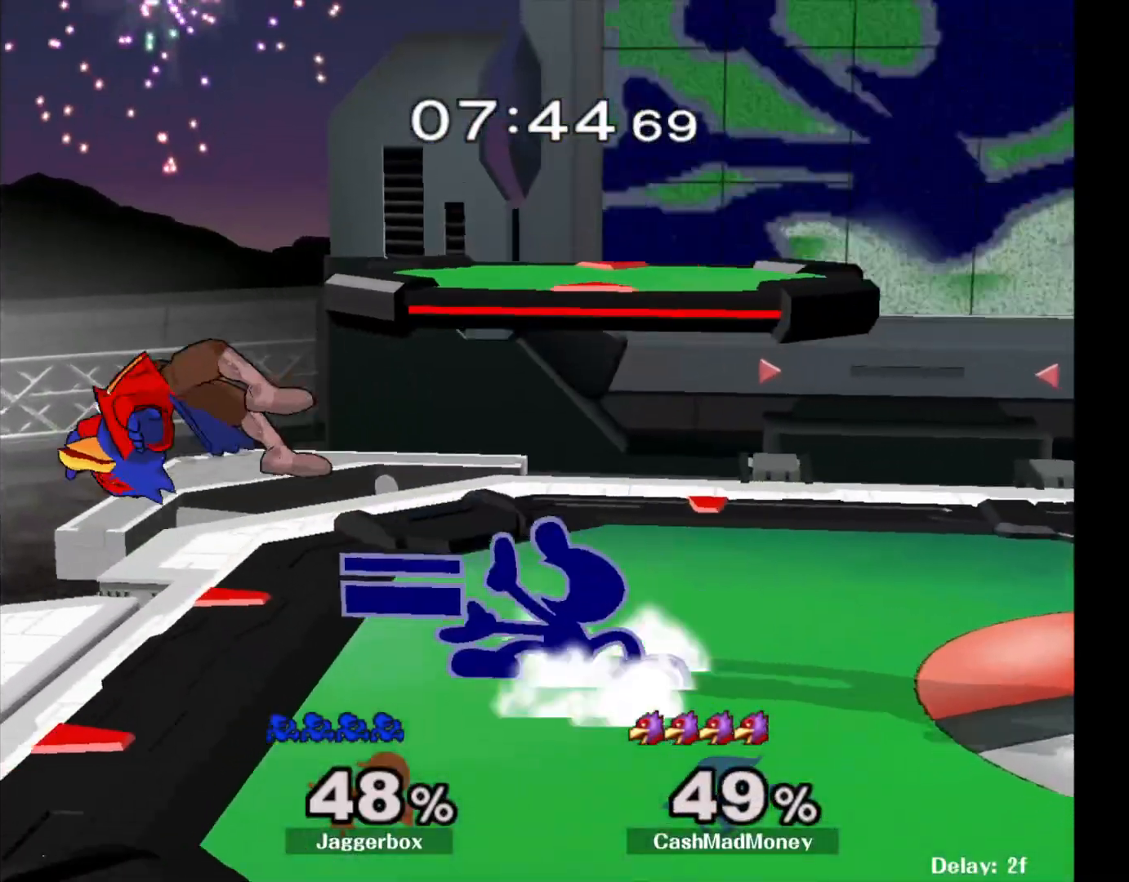
{"buttons": [], "left_stick": "center", "right_stick": "center", "events": [[33, "X", "up"], [50, "Z", "up"], [83, "left_stick", "center"]]}
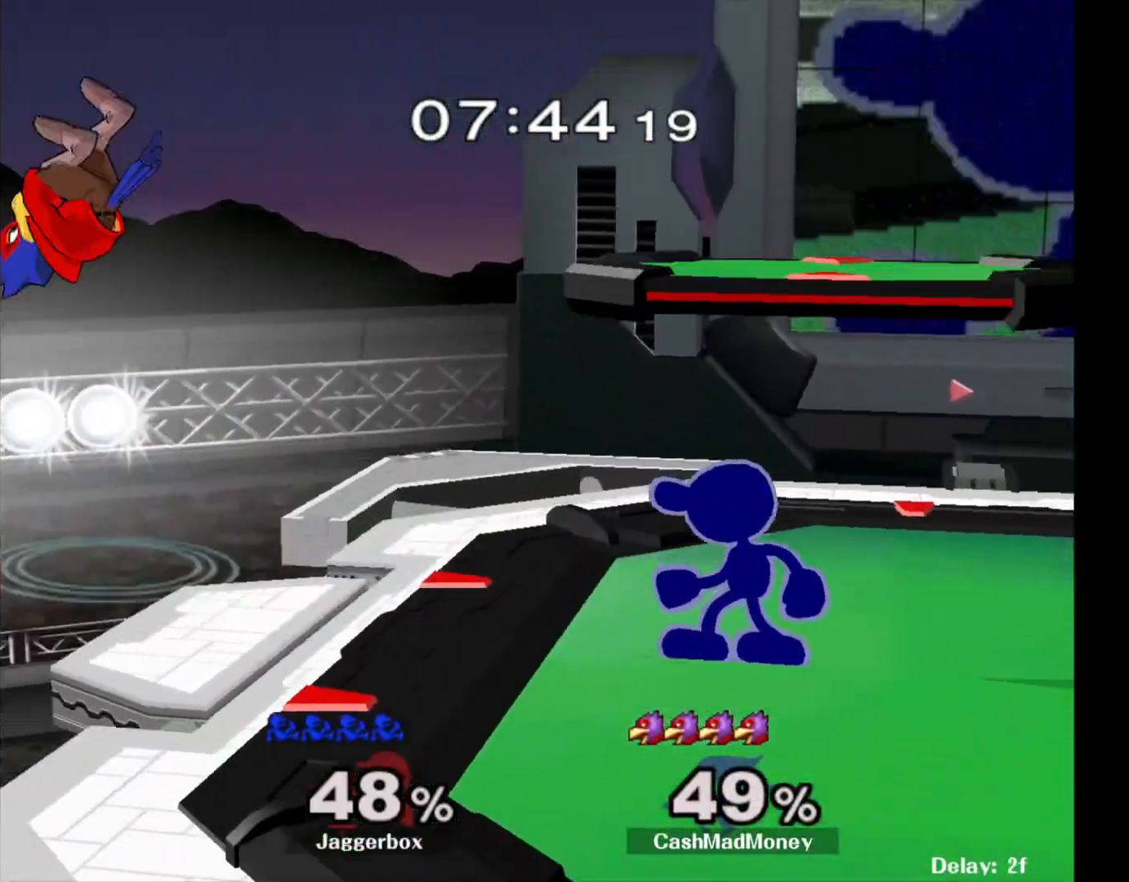
{"buttons": [], "left_stick": "right", "right_stick": "center", "events": [[333, "X", "down"], [333, "left_stick", "left"], [367, "X", "up"], [417, "left_stick", "right"], [417, "right_stick", "left"], [500, "right_stick", "center"]]}
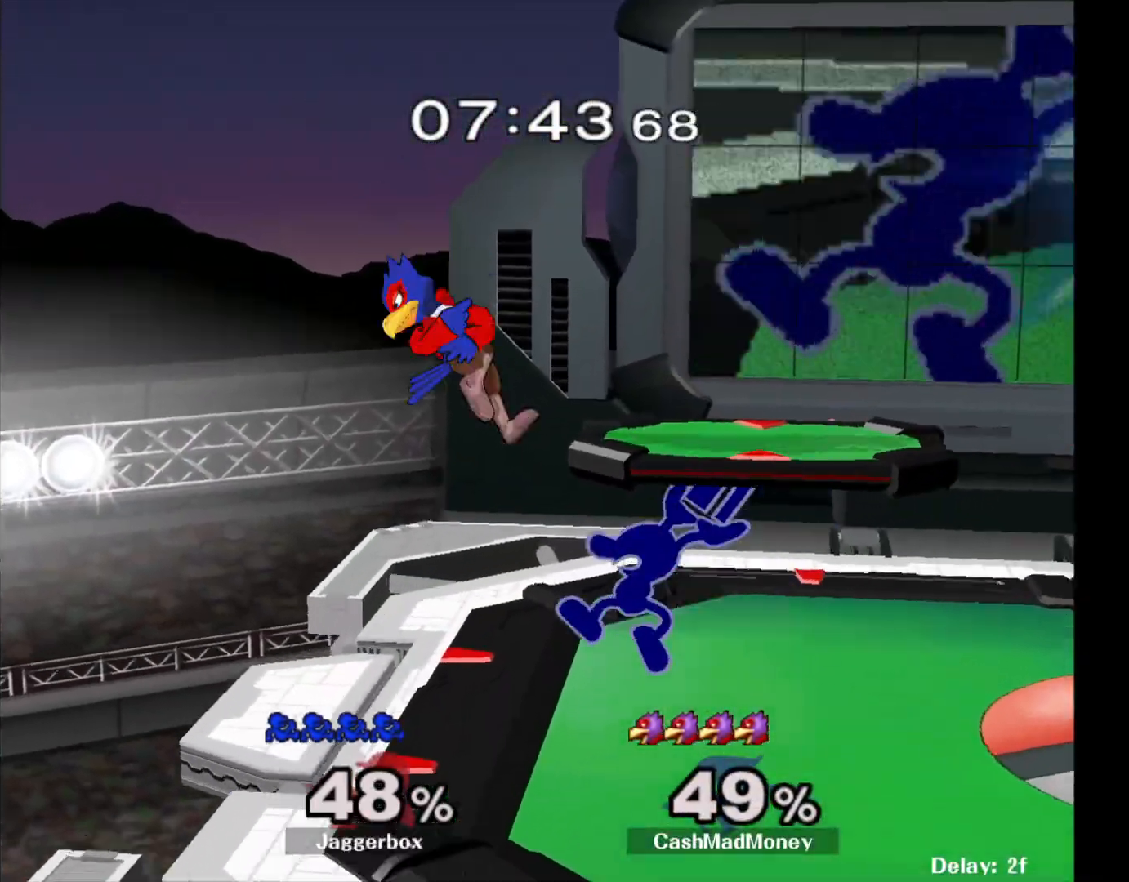
{"buttons": [], "left_stick": "center", "right_stick": "center", "events": [[283, "left_stick", "left"], [317, "Z", "down"], [333, "X", "down"], [333, "left_stick", "down-left"], [433, "Z", "up"], [467, "X", "up"], [483, "left_stick", "center"]]}
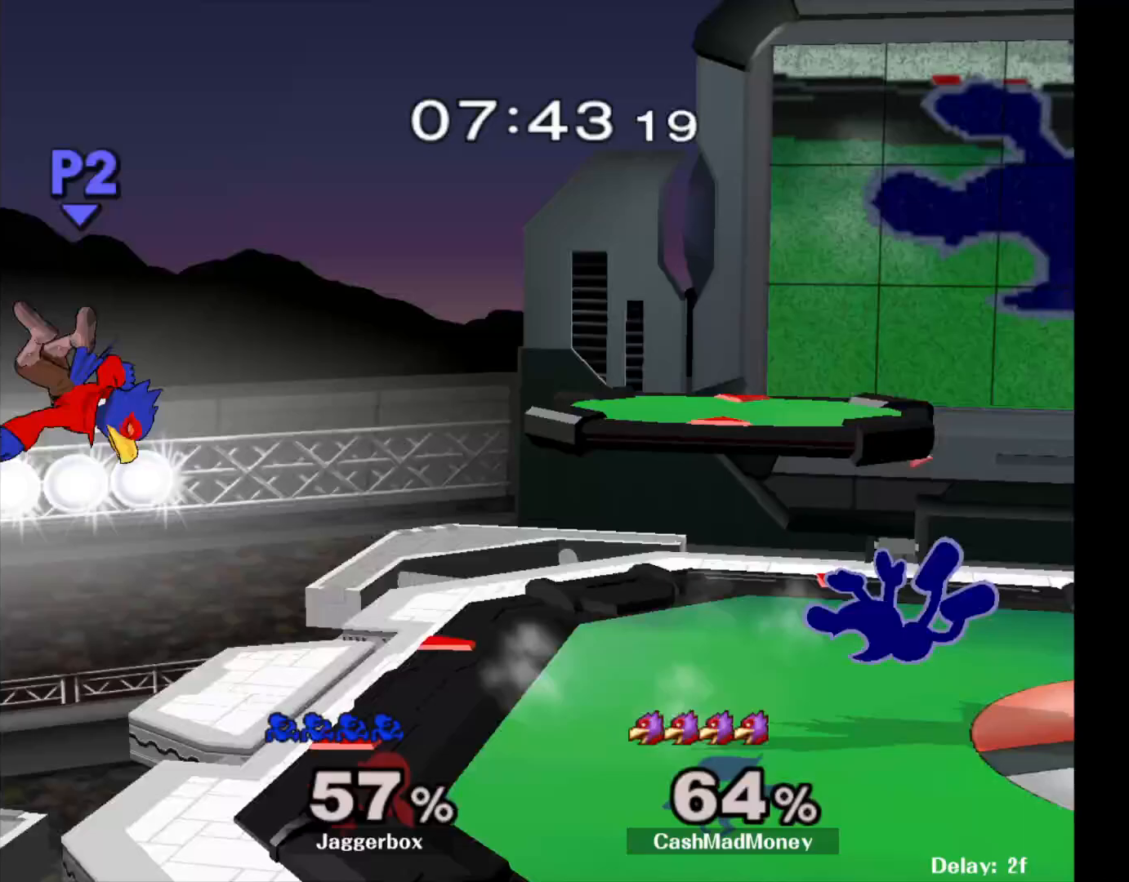
{"buttons": [], "left_stick": "left", "right_stick": "center", "events": [[167, "left_stick", "left"]]}
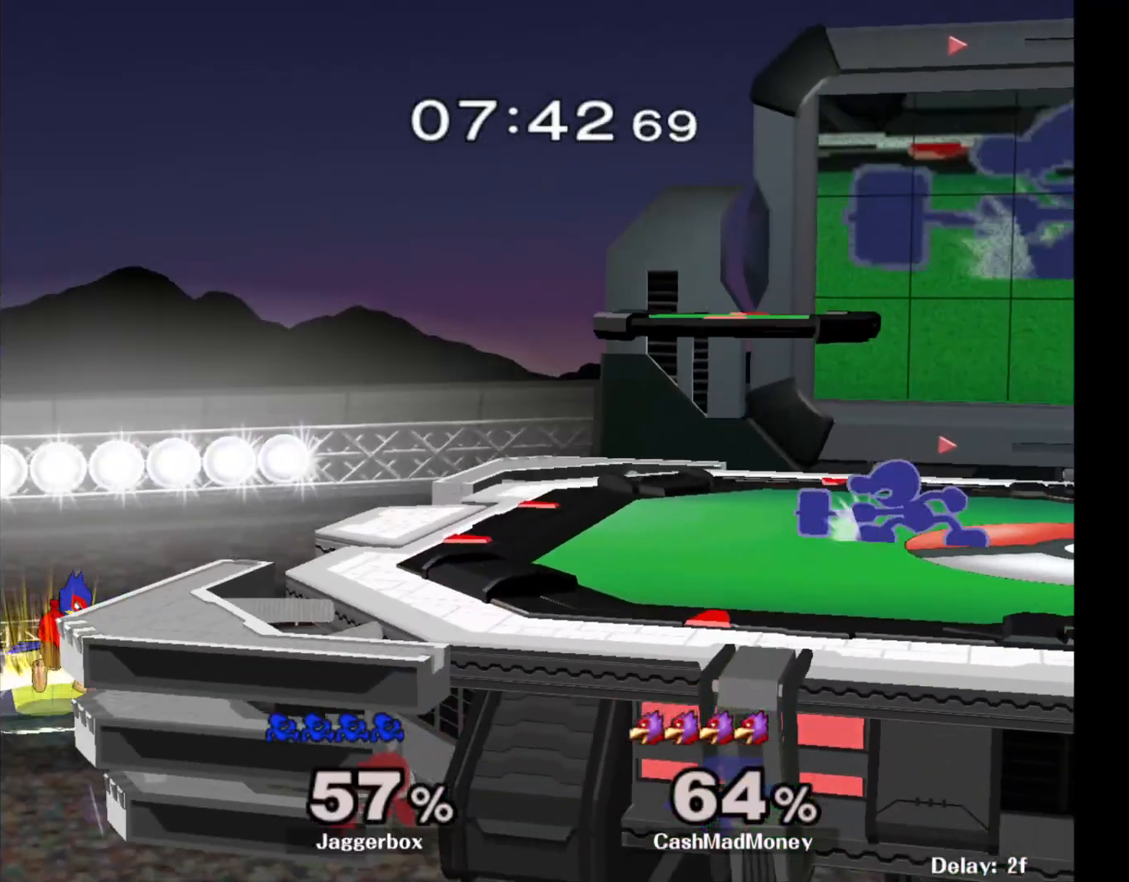
{"buttons": [], "left_stick": "left", "right_stick": "center", "events": []}
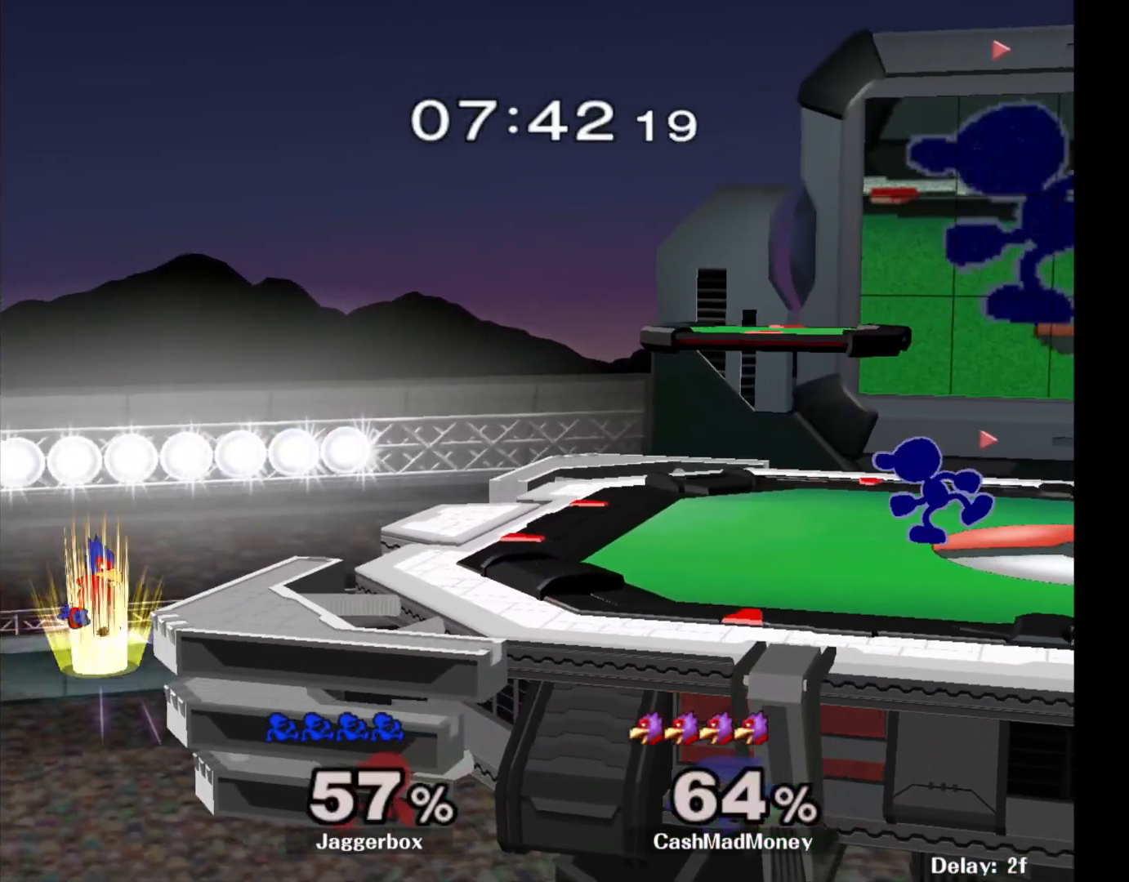
{"buttons": [], "left_stick": "left", "right_stick": "center", "events": [[33, "left_stick", "center"], [117, "left_stick", "left"]]}
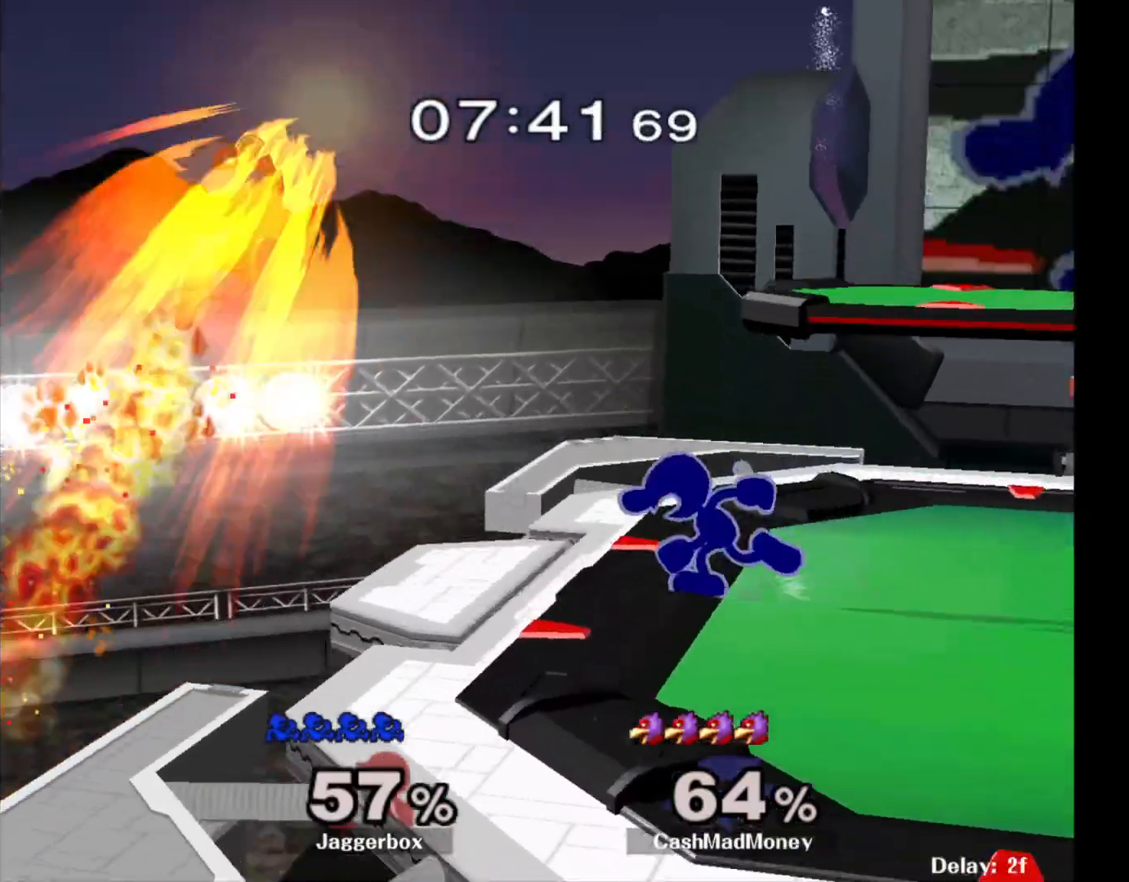
{"buttons": [], "left_stick": "center", "right_stick": "center", "events": [[100, "left_stick", "down"], [217, "A", "down"], [367, "A", "up"], [500, "left_stick", "center"]]}
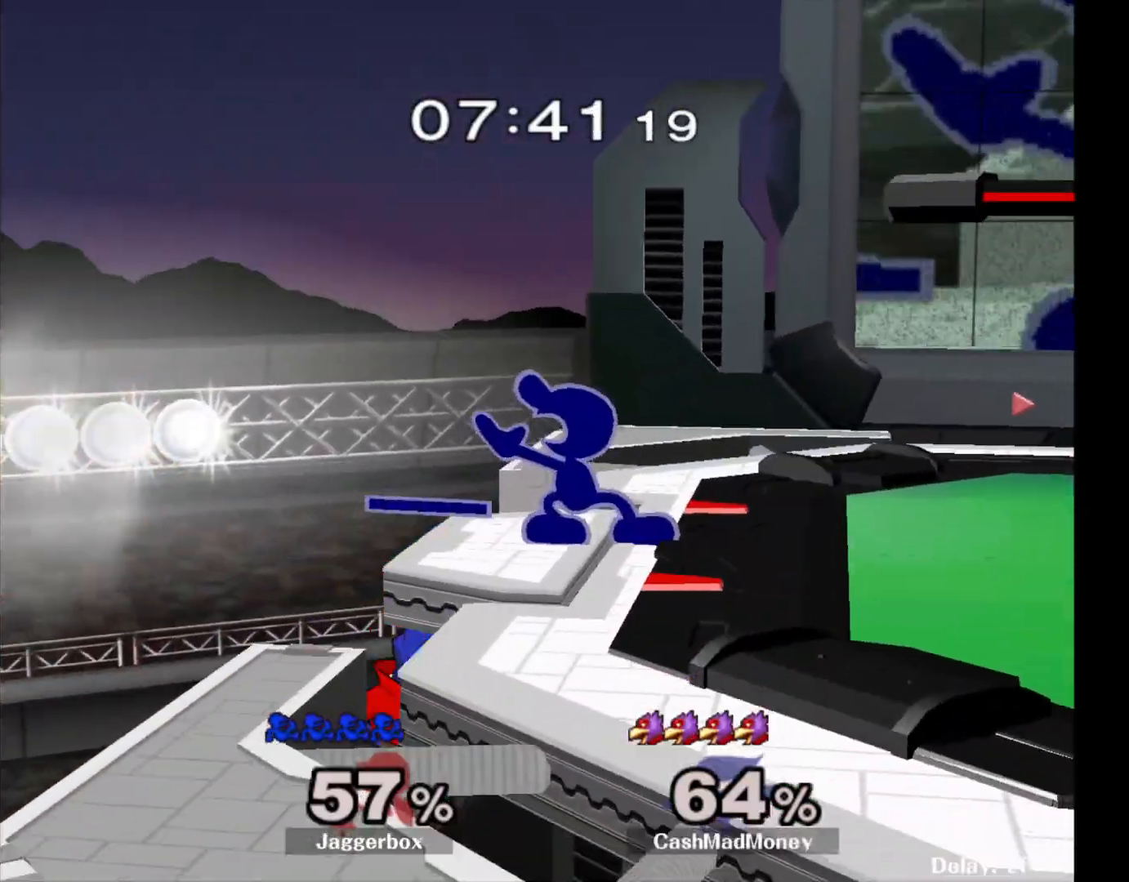
{"buttons": ["L1"], "left_stick": "down", "right_stick": "center", "events": [[283, "L1", "down"], [350, "left_stick", "down"]]}
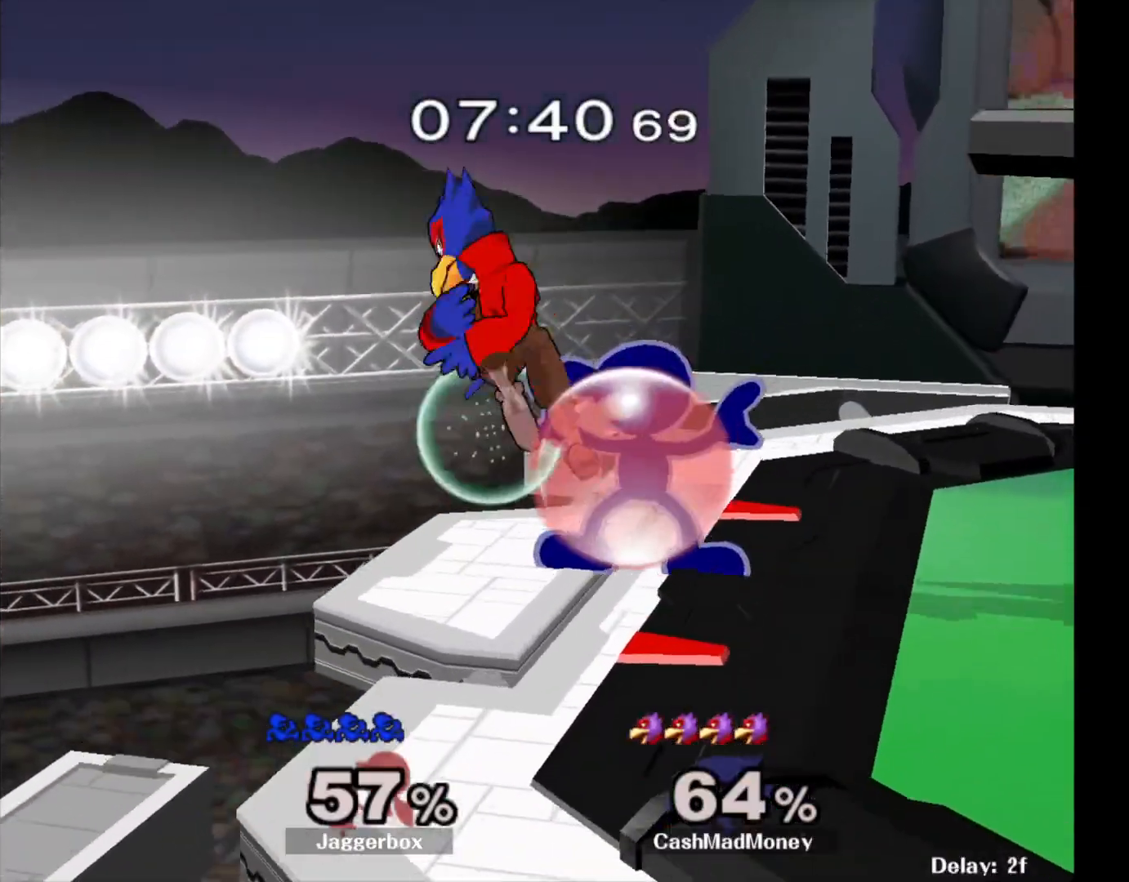
{"buttons": ["L1"], "left_stick": "center", "right_stick": "center", "events": [[267, "A", "down"], [333, "left_stick", "center"], [383, "A", "up"]]}
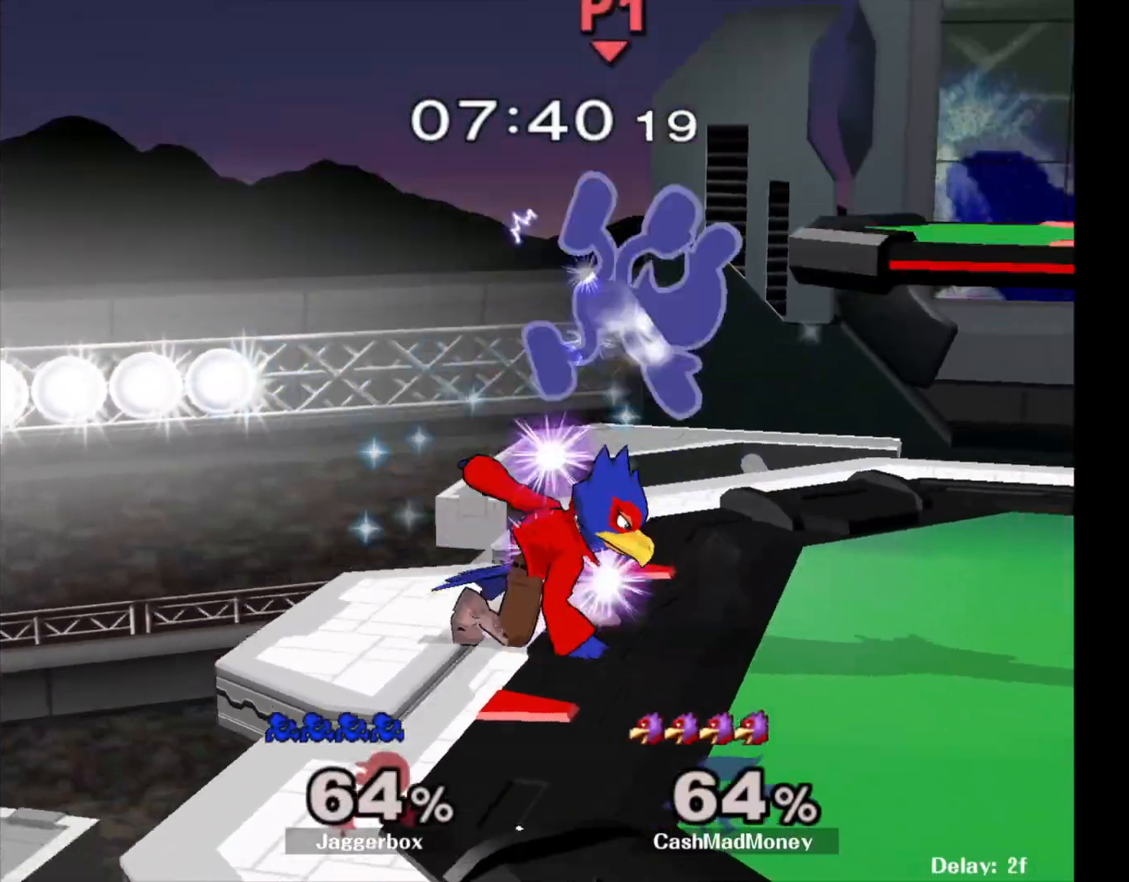
{"buttons": [], "left_stick": "right", "right_stick": "center", "events": [[150, "L1", "up"], [350, "left_stick", "right"]]}
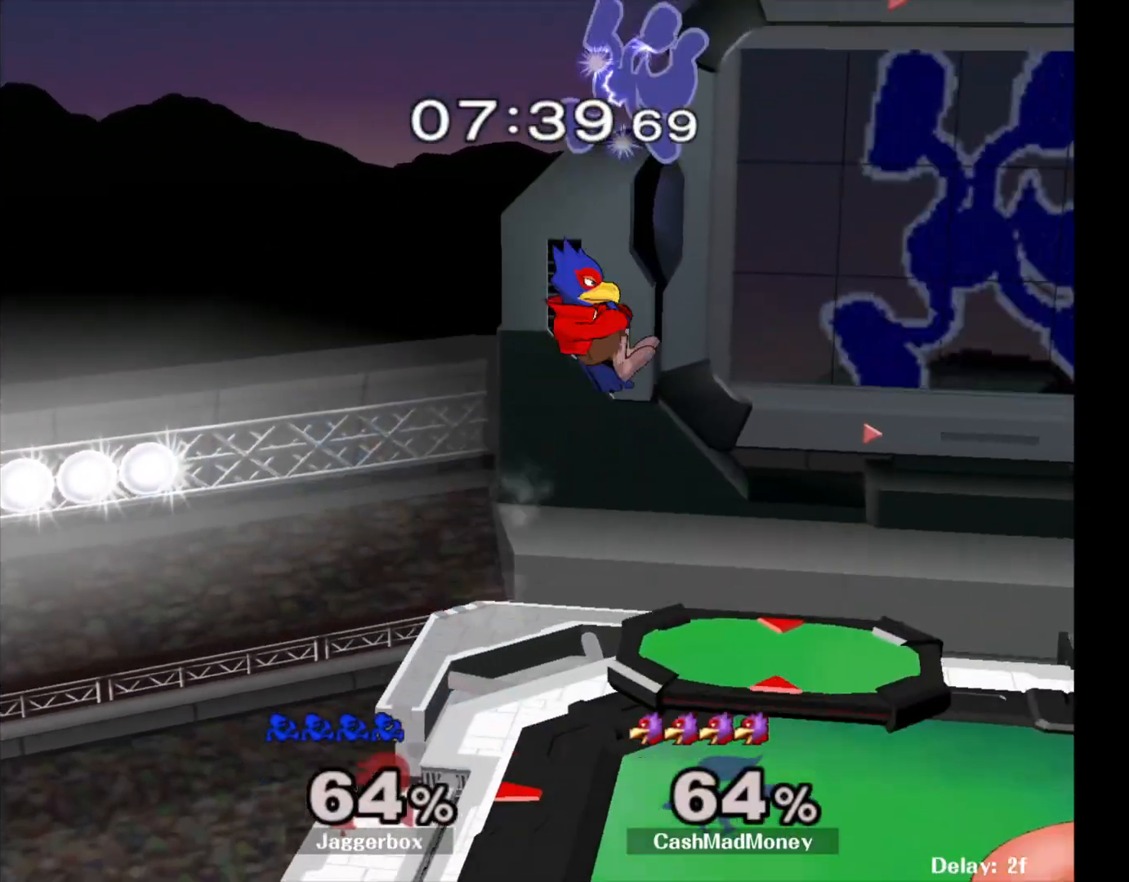
{"buttons": ["X"], "left_stick": "right", "right_stick": "center", "events": [[100, "X", "down"], [200, "X", "up"], [283, "X", "down"], [367, "X", "up"], [450, "X", "down"]]}
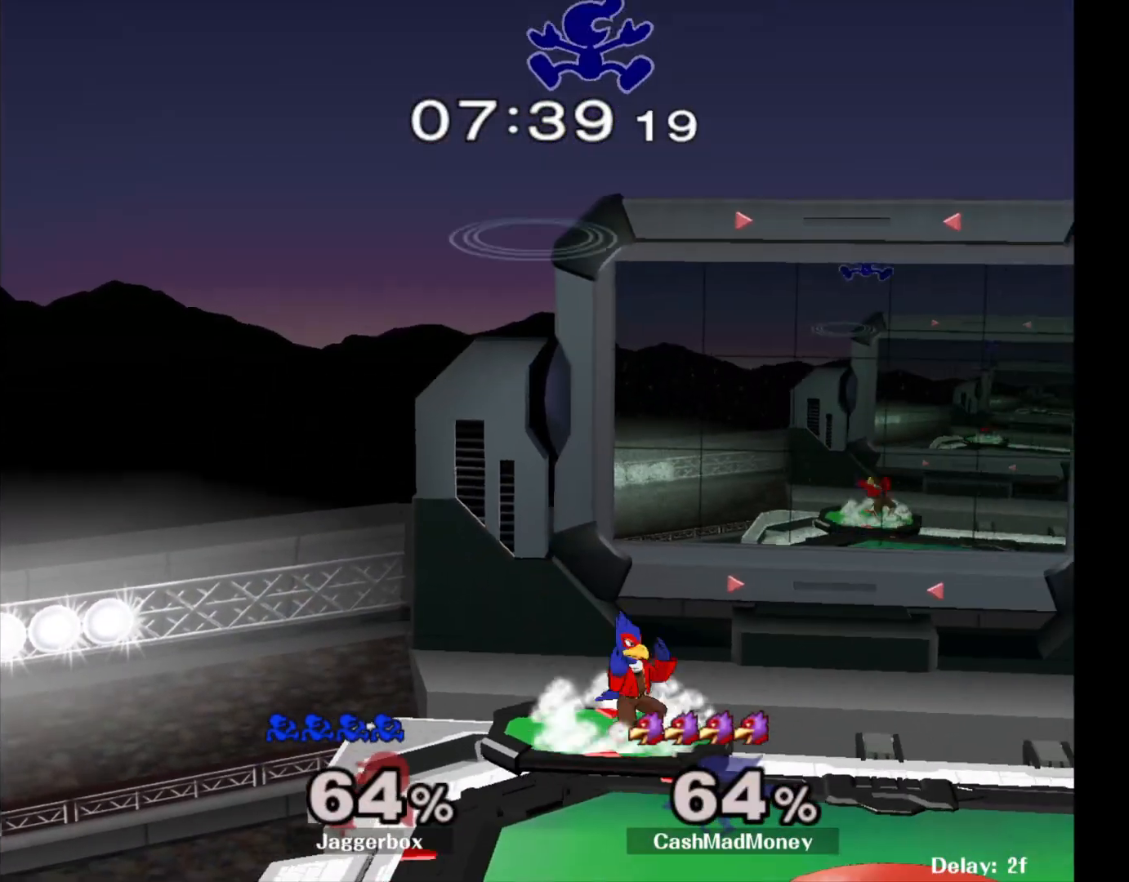
{"buttons": [], "left_stick": "down-left", "right_stick": "center", "events": [[67, "X", "up"], [100, "X", "down"], [217, "X", "up"], [267, "left_stick", "center"], [367, "left_stick", "down"], [400, "right_stick", "down"], [483, "left_stick", "down-left"], [500, "right_stick", "center"]]}
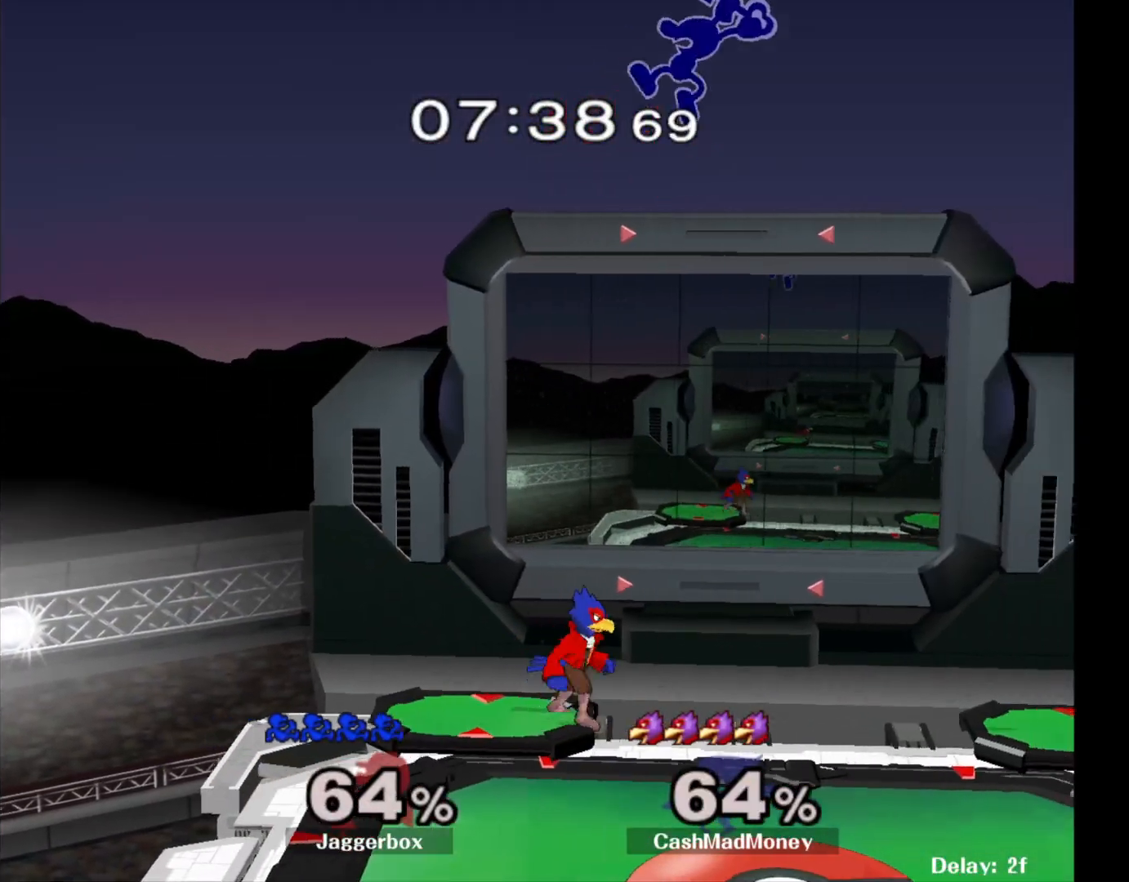
{"buttons": [], "left_stick": "left", "right_stick": "center", "events": [[83, "left_stick", "left"]]}
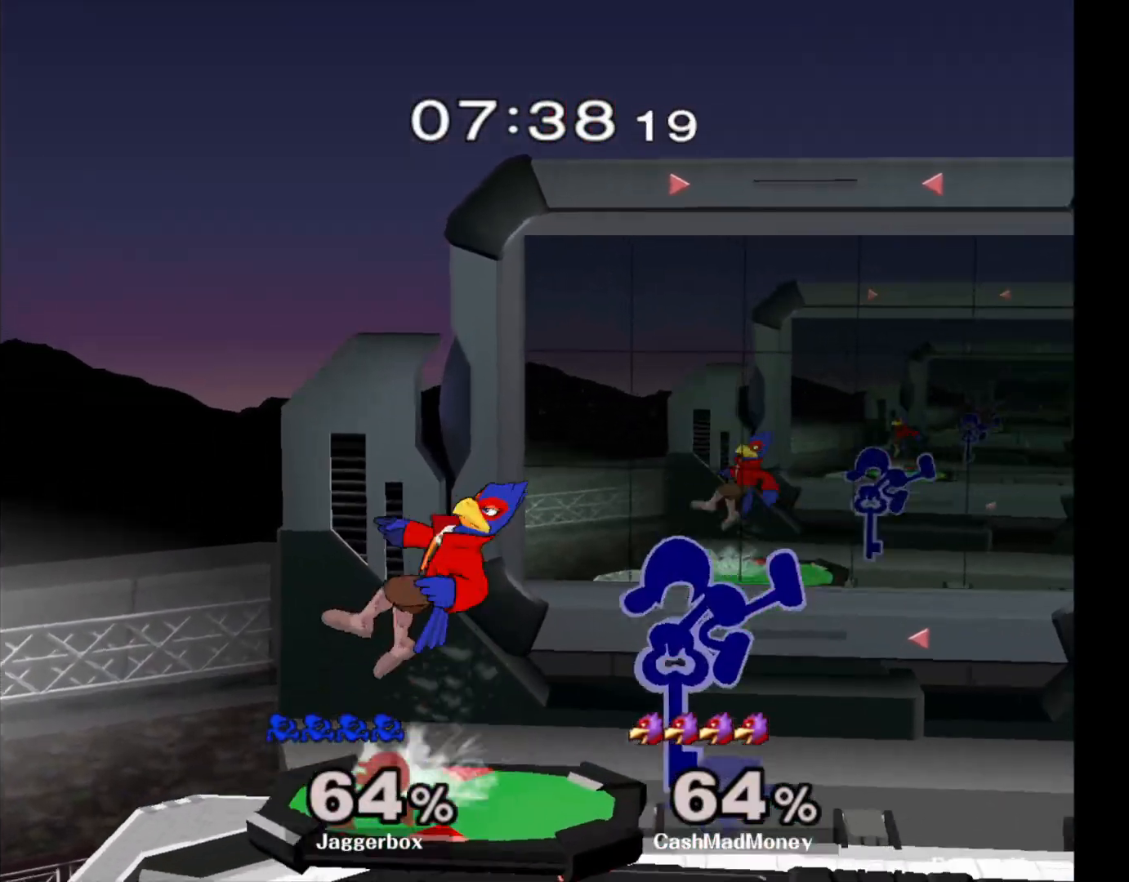
{"buttons": ["Z"], "left_stick": "left", "right_stick": "center", "events": [[150, "Z", "down"]]}
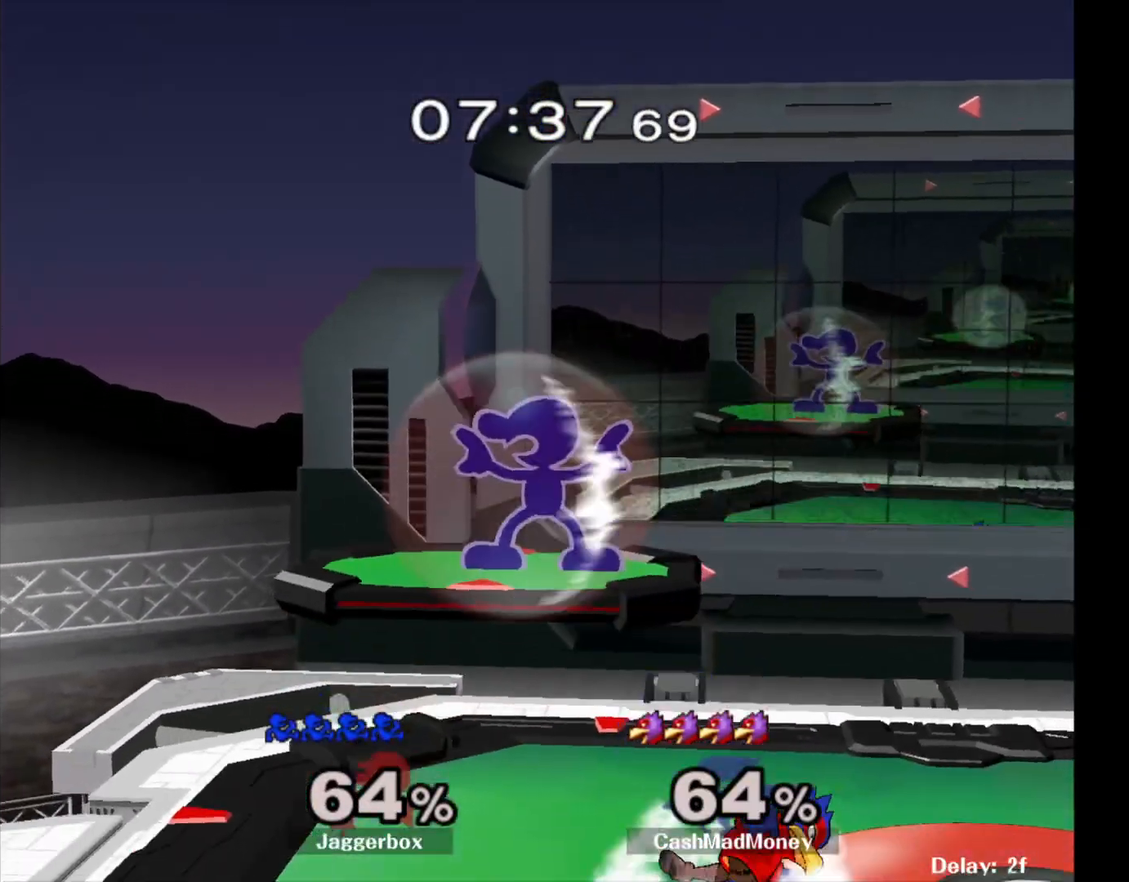
{"buttons": [], "left_stick": "center", "right_stick": "center", "events": [[117, "left_stick", "down-left"], [367, "Z", "up"], [483, "left_stick", "center"]]}